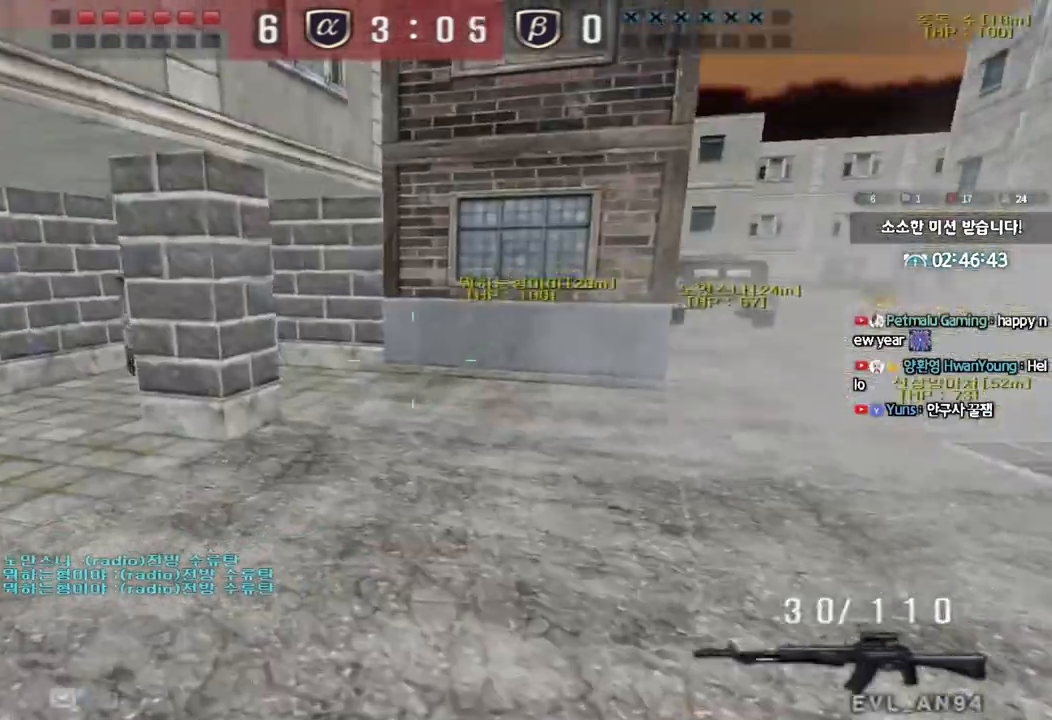
Gameplay with keyboard; each line is a JSON object with the keys held at the frame after it. "events" lists presses ("down") and releases ("up") of "a", "ctrl", "d", "e", "f", "q", "r", "s", "shift", "space", "tab" and "w" between this image and that frame as [ms after this image, input, new state], when the widget could be followed in between. No other keys are recorded. Mouse input is not recorded.
{"keys": ["a", "w"], "events": []}
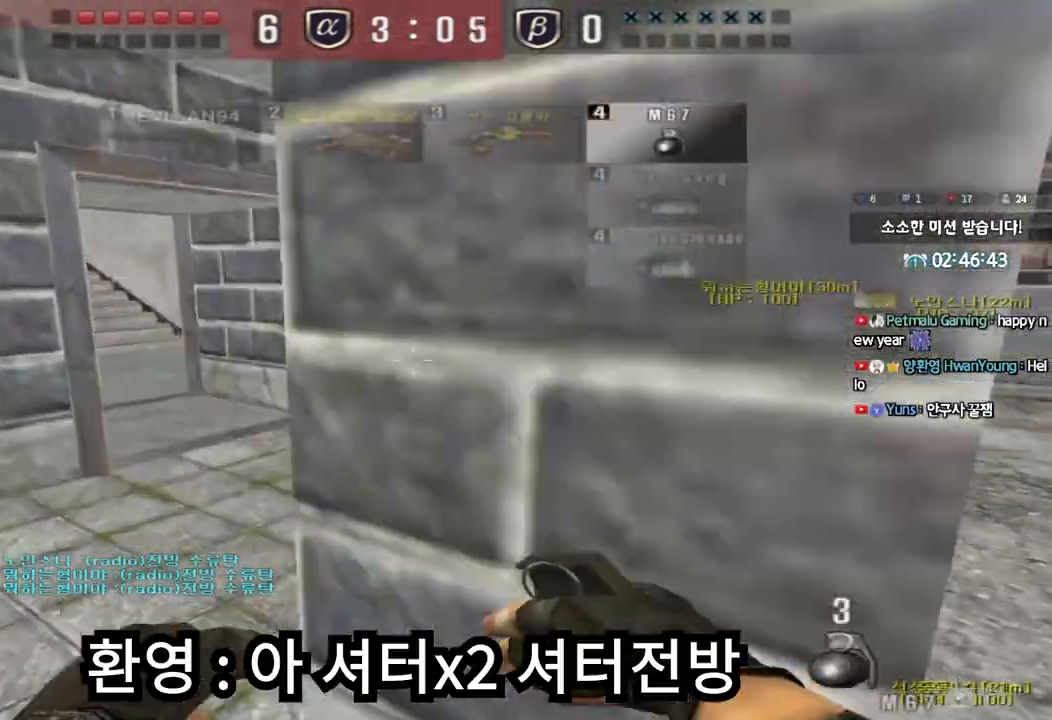
{"keys": ["a", "w"], "events": []}
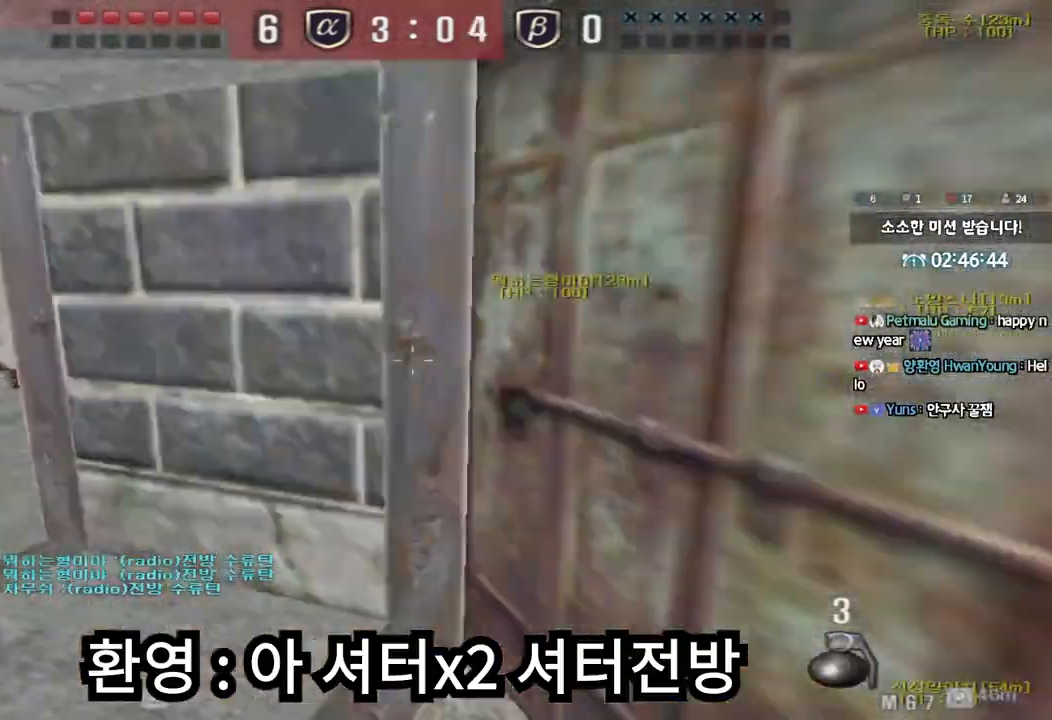
{"keys": ["d", "tab", "w"], "events": [[267, "a", "up"], [317, "d", "down"], [417, "tab", "down"]]}
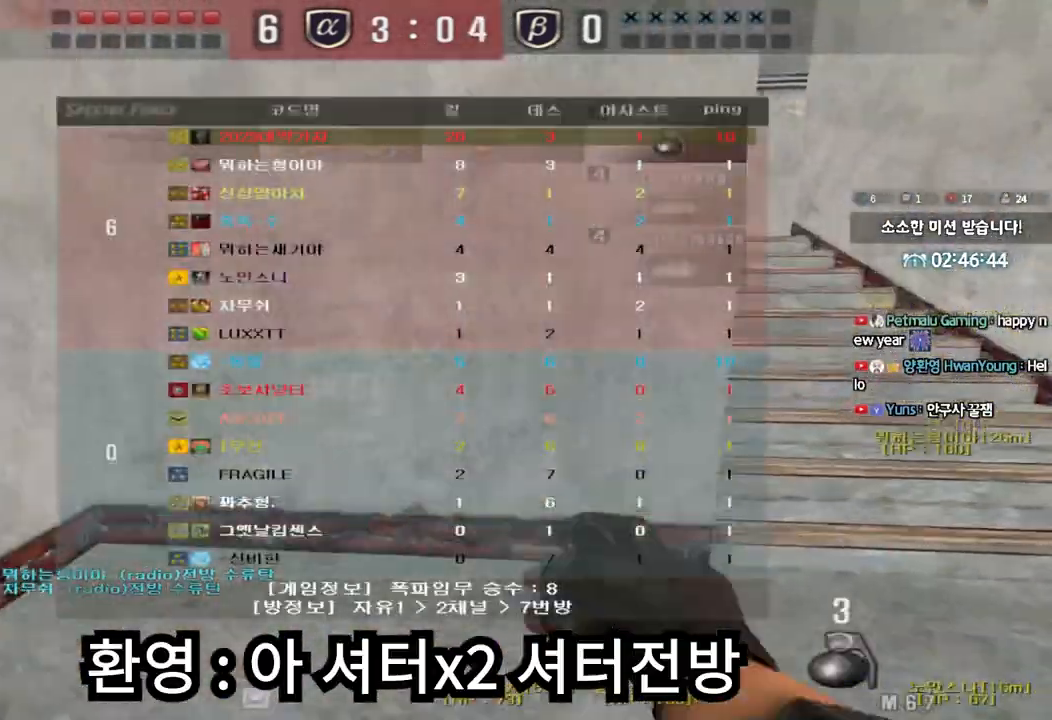
{"keys": ["d", "tab", "w"], "events": []}
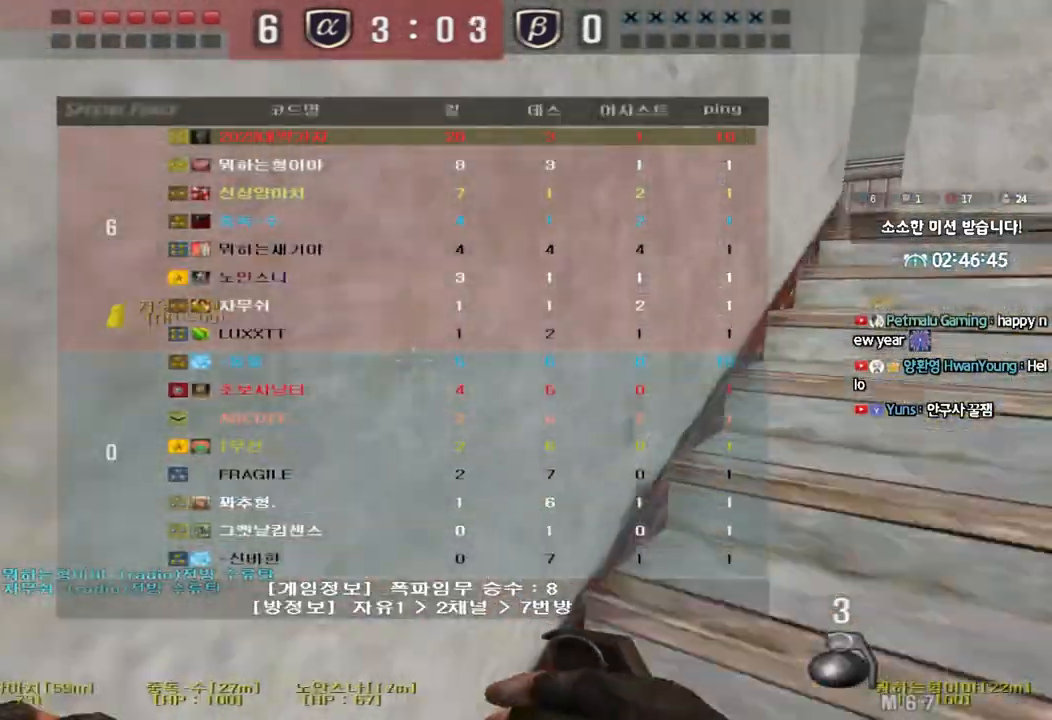
{"keys": [], "events": [[100, "tab", "up"], [200, "ctrl", "down"], [200, "d", "up"], [217, "w", "up"], [233, "space", "down"], [367, "ctrl", "up"], [367, "space", "up"]]}
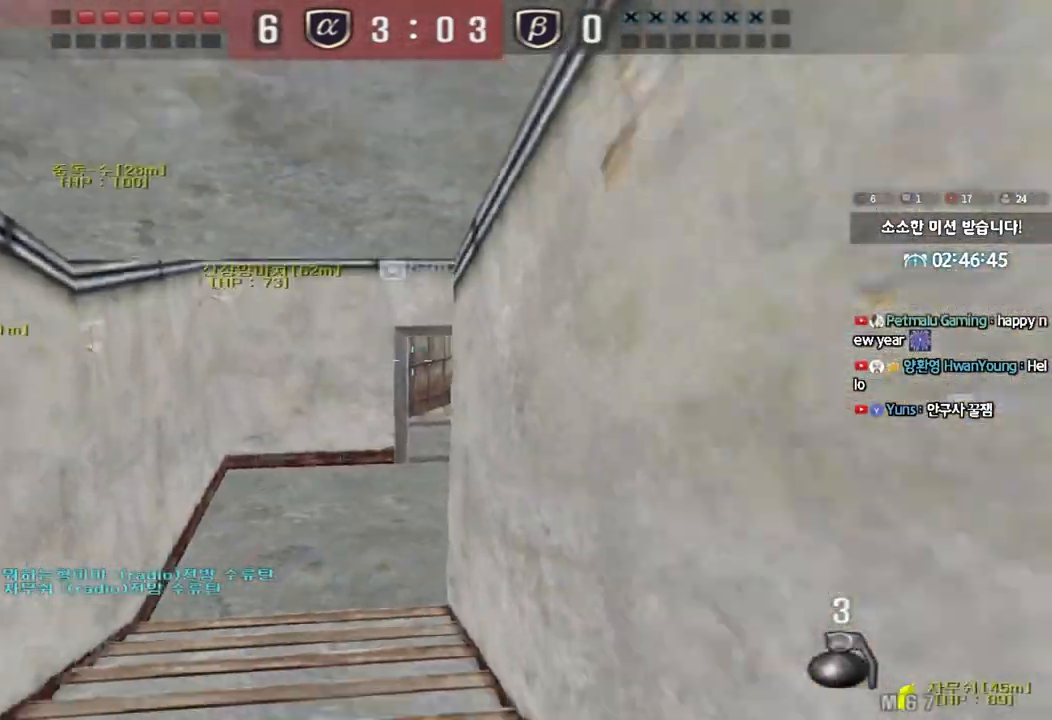
{"keys": ["a", "s"], "events": [[267, "a", "down"], [267, "s", "down"], [333, "shift", "down"], [400, "shift", "up"]]}
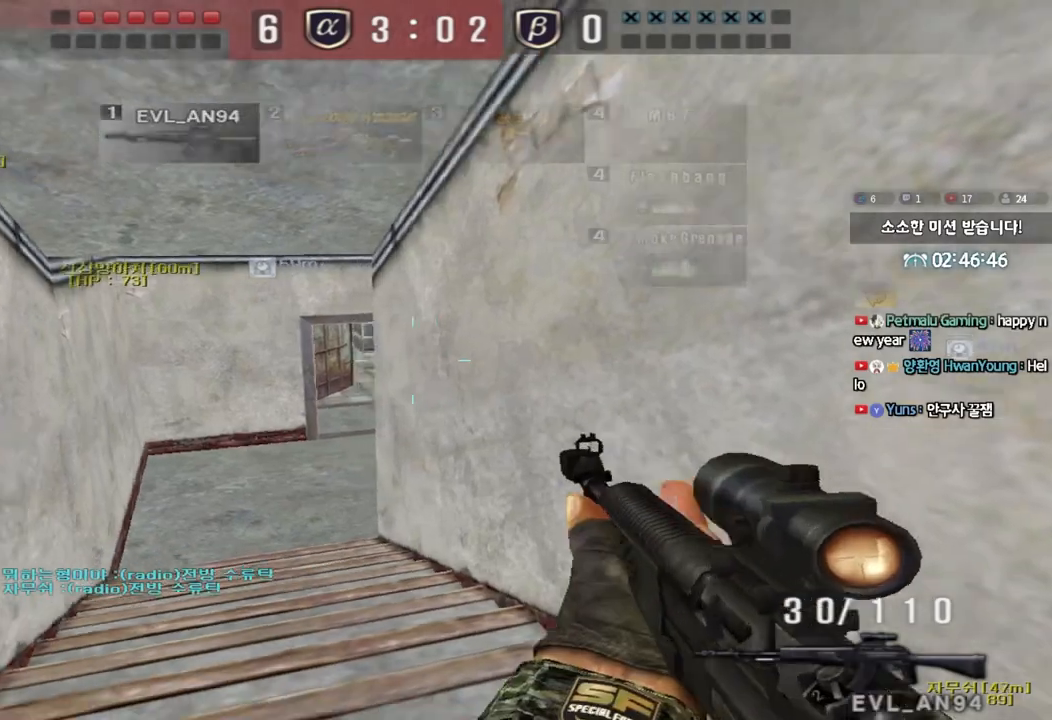
{"keys": ["d", "w"], "events": [[167, "ctrl", "down"], [167, "s", "up"], [183, "a", "up"], [267, "d", "down"], [283, "ctrl", "up"], [283, "w", "down"]]}
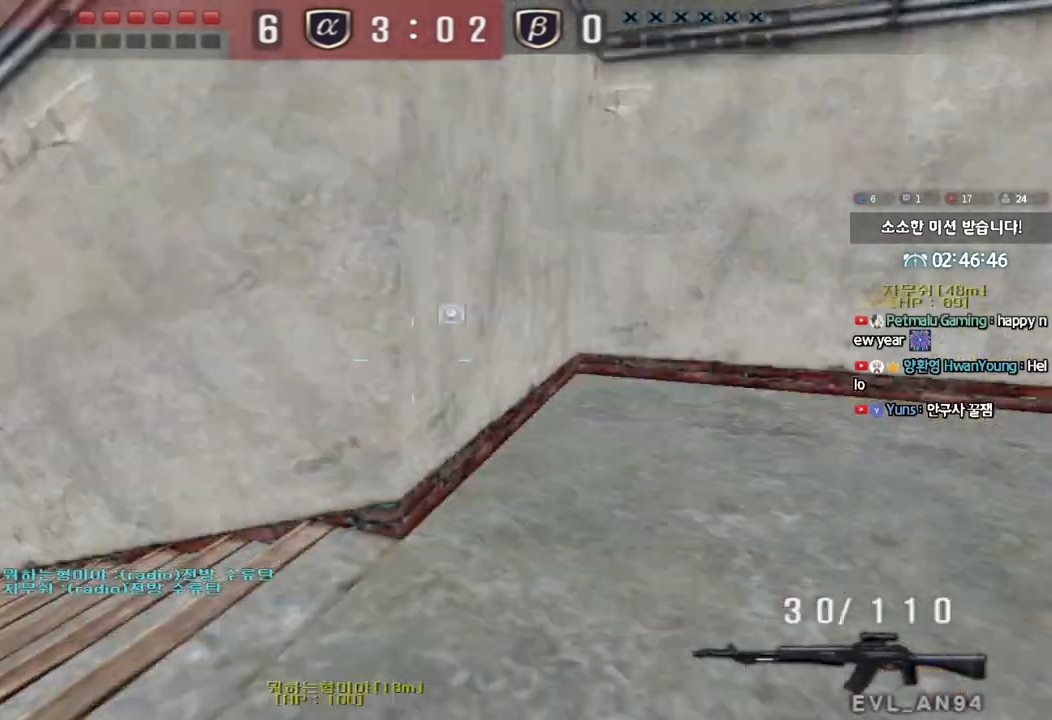
{"keys": ["a", "w"], "events": [[133, "d", "up"], [183, "a", "down"]]}
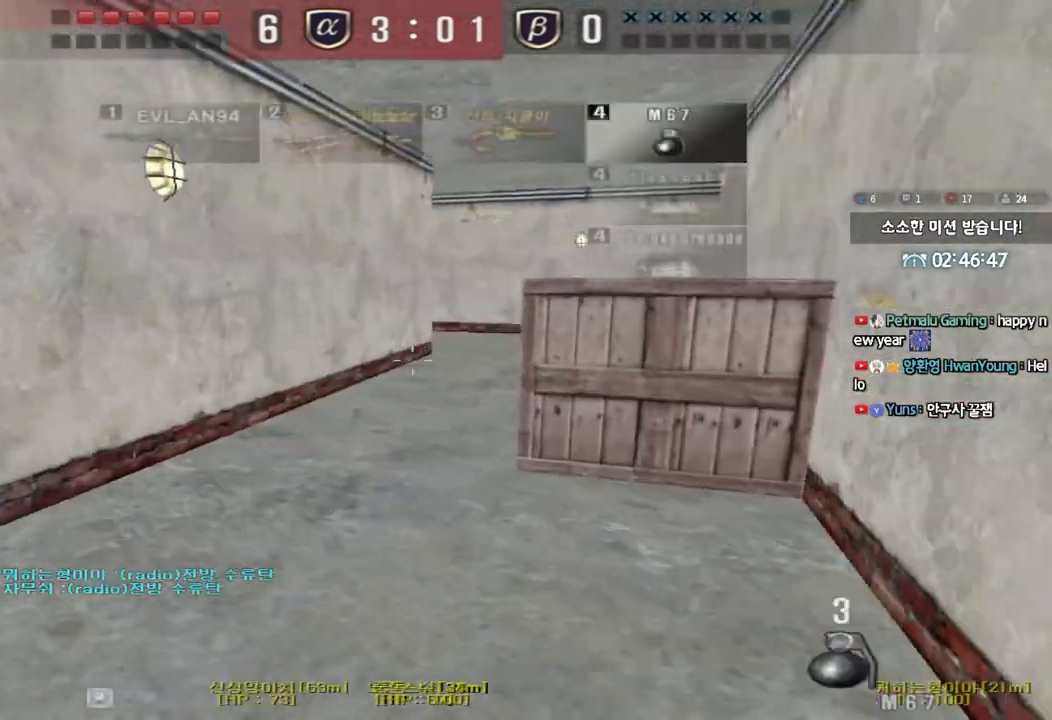
{"keys": ["d", "w"], "events": [[267, "ctrl", "down"], [267, "w", "up"], [283, "a", "up"], [350, "ctrl", "up"], [350, "d", "down"], [350, "w", "down"]]}
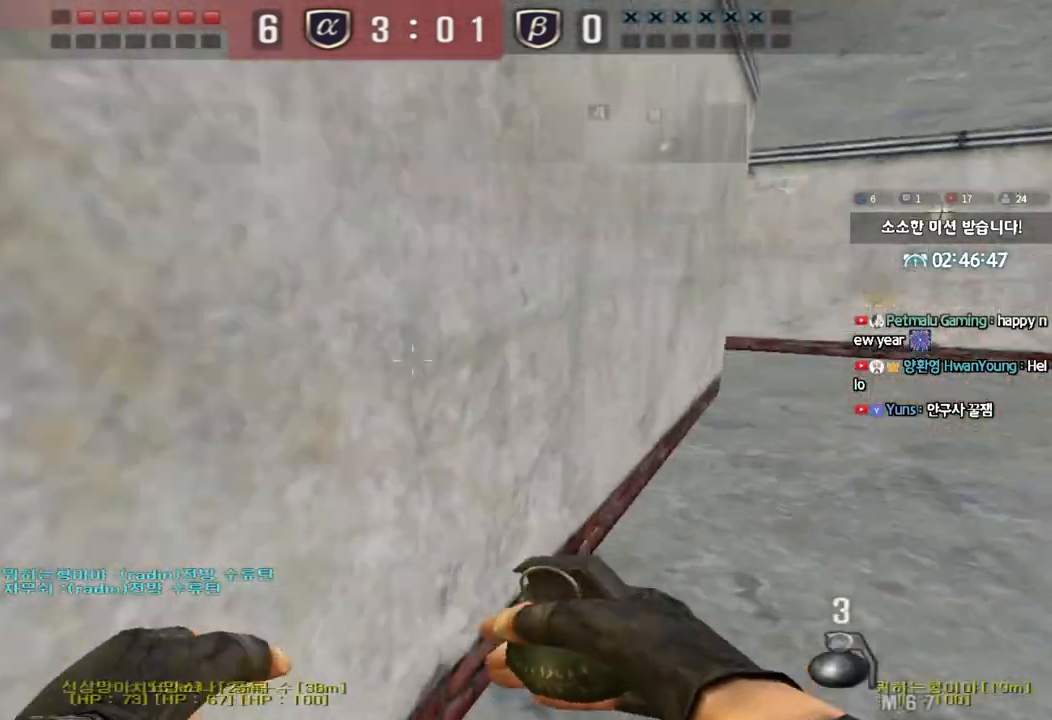
{"keys": ["ctrl", "tab"], "events": [[117, "d", "up"], [133, "ctrl", "down"], [133, "w", "up"], [200, "tab", "down"], [217, "ctrl", "up"], [217, "w", "down"], [233, "d", "down"], [417, "d", "up"], [417, "w", "up"], [433, "ctrl", "down"]]}
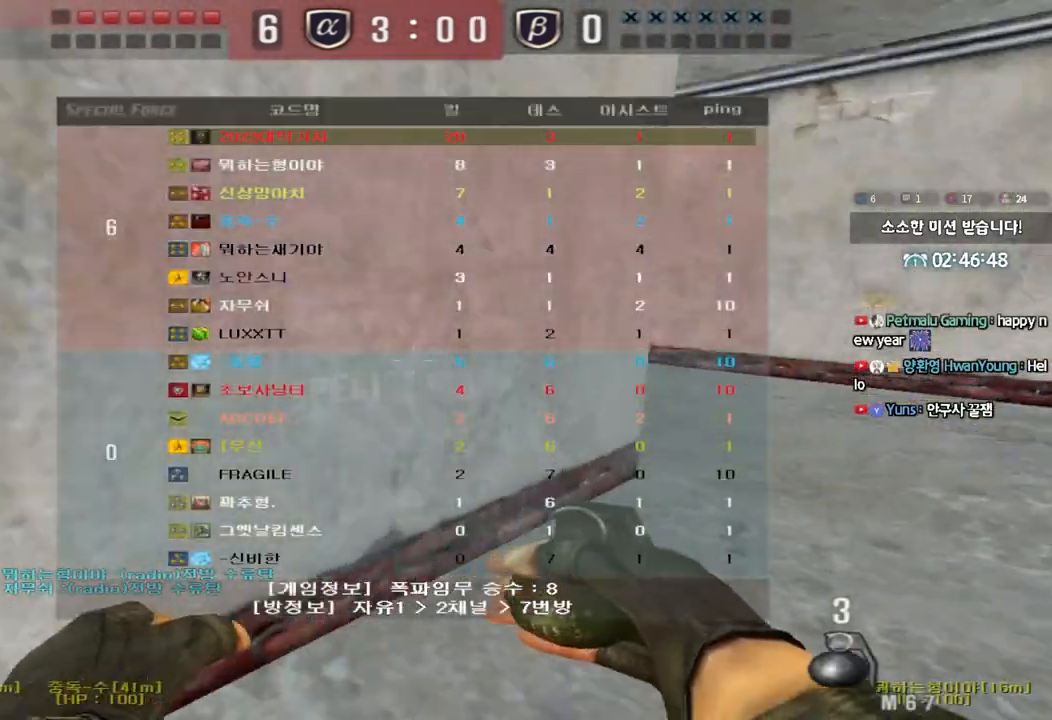
{"keys": ["d", "w"], "events": [[17, "d", "down"], [17, "w", "down"], [33, "ctrl", "up"], [233, "d", "up"], [250, "ctrl", "down"], [250, "w", "up"], [267, "tab", "up"], [333, "ctrl", "up"], [333, "d", "down"], [333, "w", "down"]]}
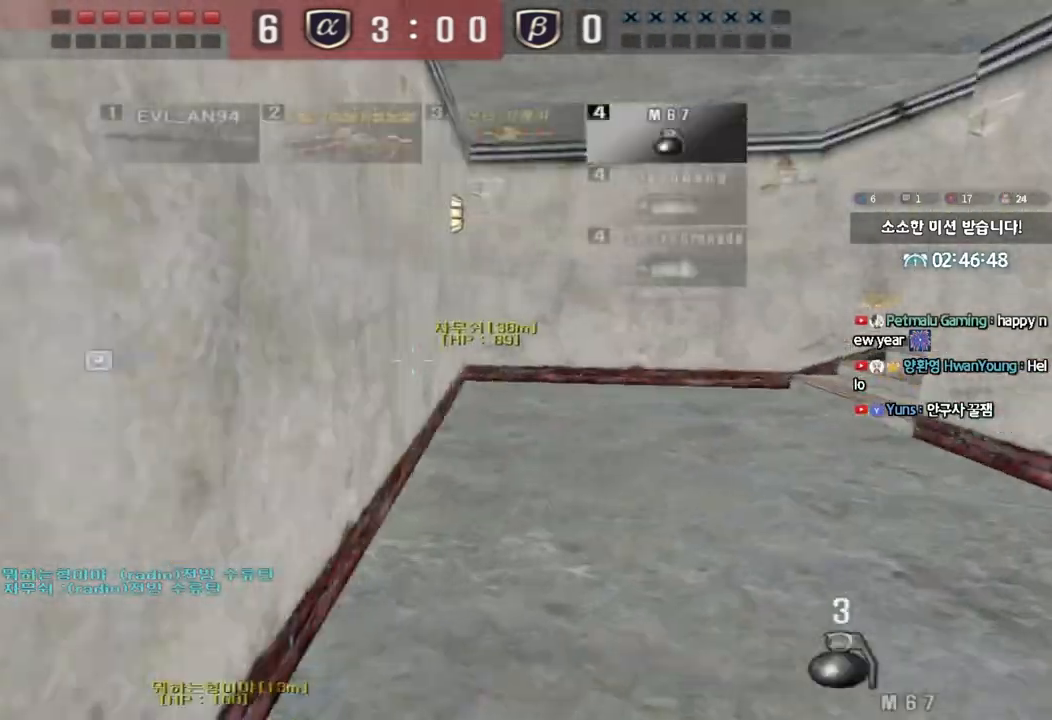
{"keys": ["d", "tab", "w"], "events": [[83, "d", "up"], [83, "w", "up"], [100, "ctrl", "down"], [150, "tab", "down"], [167, "ctrl", "up"], [167, "d", "down"], [167, "w", "down"], [383, "d", "up"], [400, "w", "up"], [417, "ctrl", "down"], [500, "ctrl", "up"], [500, "d", "down"], [500, "w", "down"]]}
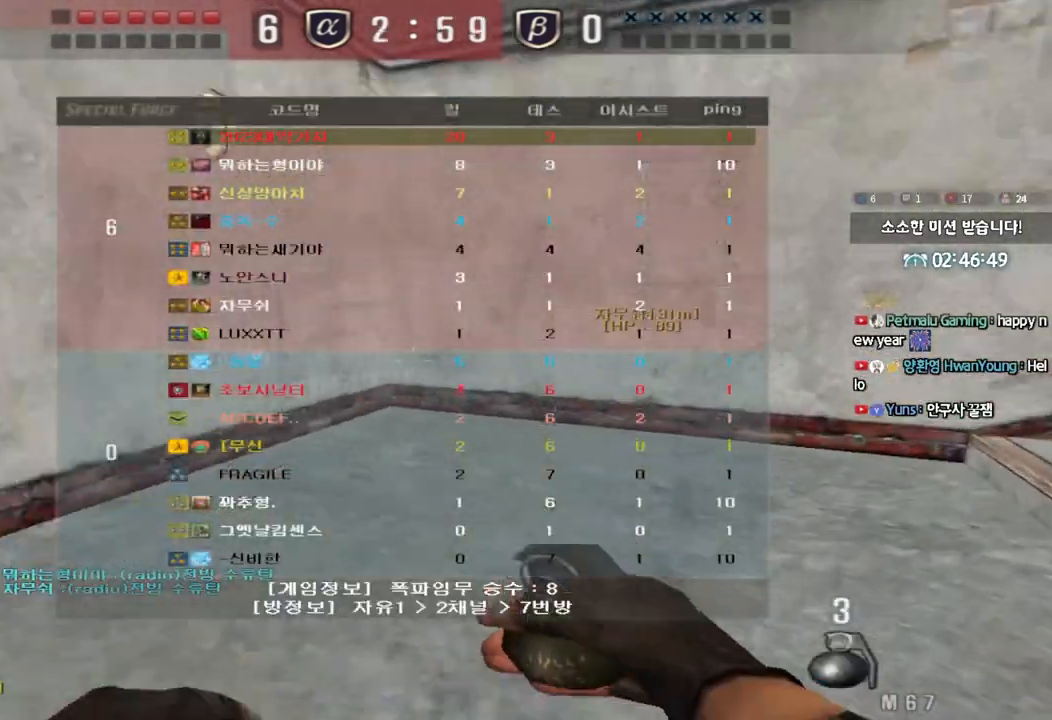
{"keys": ["d", "tab", "w"], "events": [[217, "d", "up"], [217, "w", "up"], [233, "ctrl", "down"], [317, "ctrl", "up"], [317, "d", "down"], [317, "w", "down"]]}
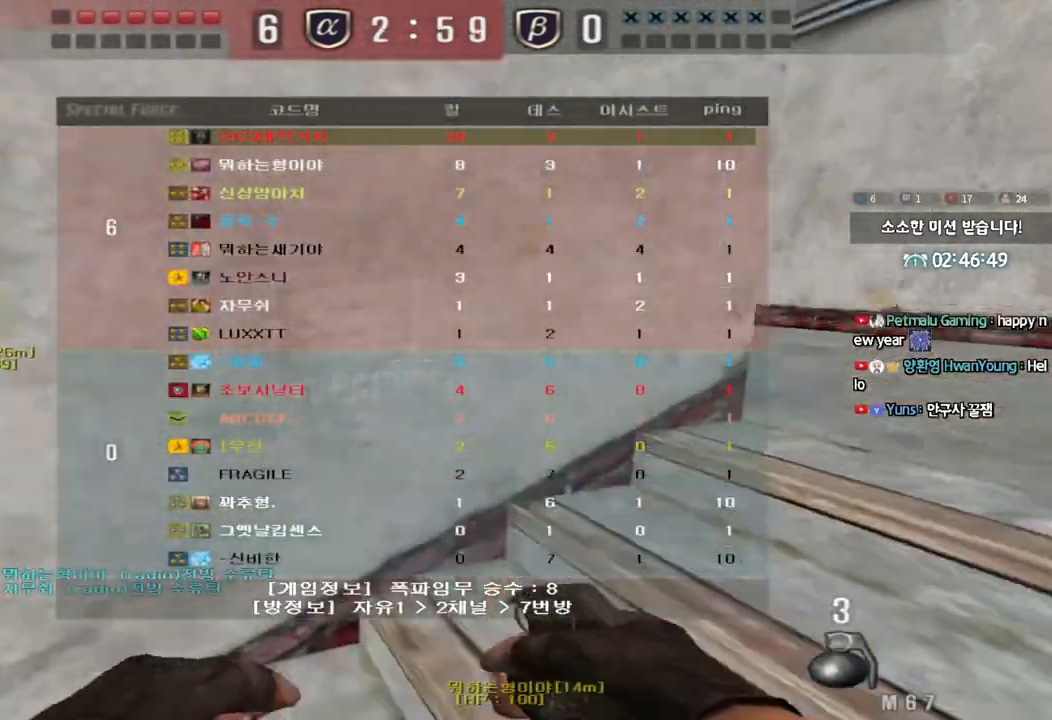
{"keys": ["ctrl"], "events": [[100, "d", "up"], [100, "w", "up"], [117, "ctrl", "down"], [117, "tab", "up"], [167, "ctrl", "up"], [200, "d", "down"], [200, "w", "down"], [433, "d", "up"], [450, "ctrl", "down"], [450, "w", "up"]]}
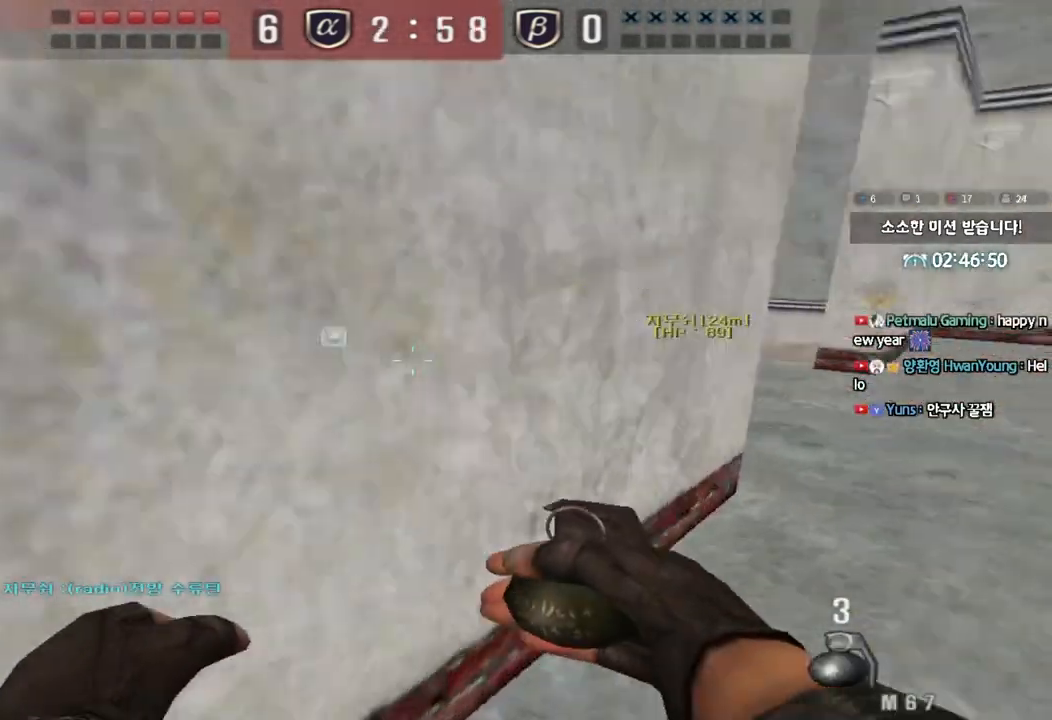
{"keys": ["d", "tab", "w"], "events": [[17, "w", "down"], [50, "ctrl", "up"], [50, "d", "down"], [283, "d", "up"], [300, "ctrl", "down"], [300, "w", "up"], [383, "d", "down"], [383, "tab", "down"], [383, "w", "down"], [400, "ctrl", "up"]]}
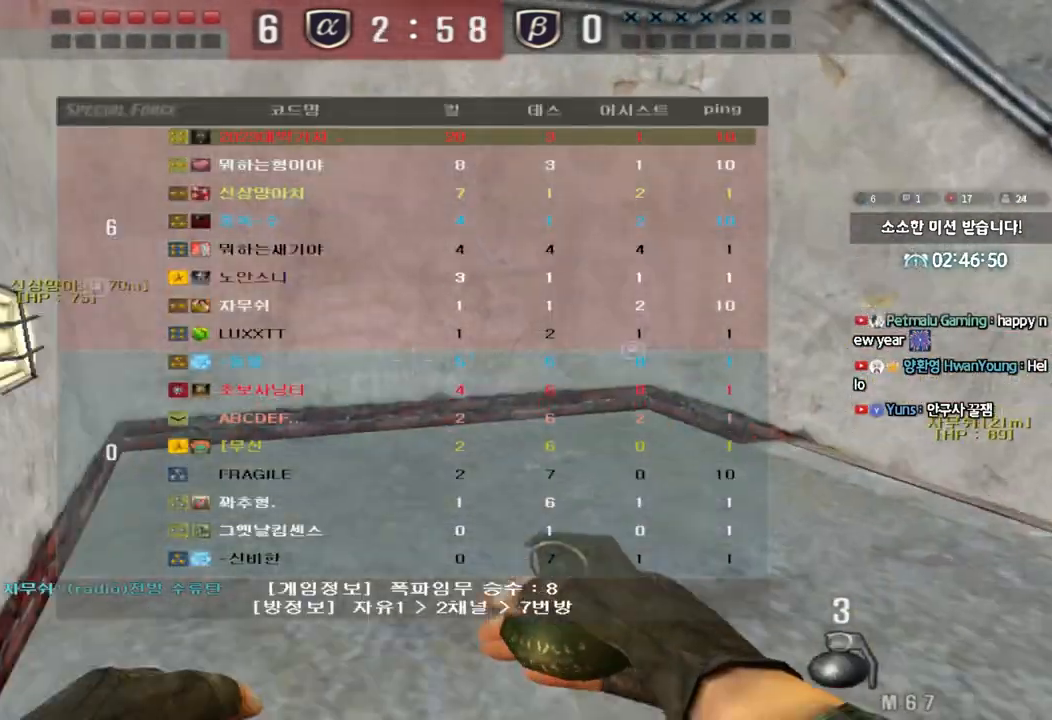
{"keys": ["ctrl", "w"], "events": [[100, "ctrl", "down"], [100, "d", "up"], [100, "w", "up"], [133, "tab", "up"], [183, "ctrl", "up"], [200, "d", "down"], [200, "w", "down"], [500, "ctrl", "down"], [500, "d", "up"]]}
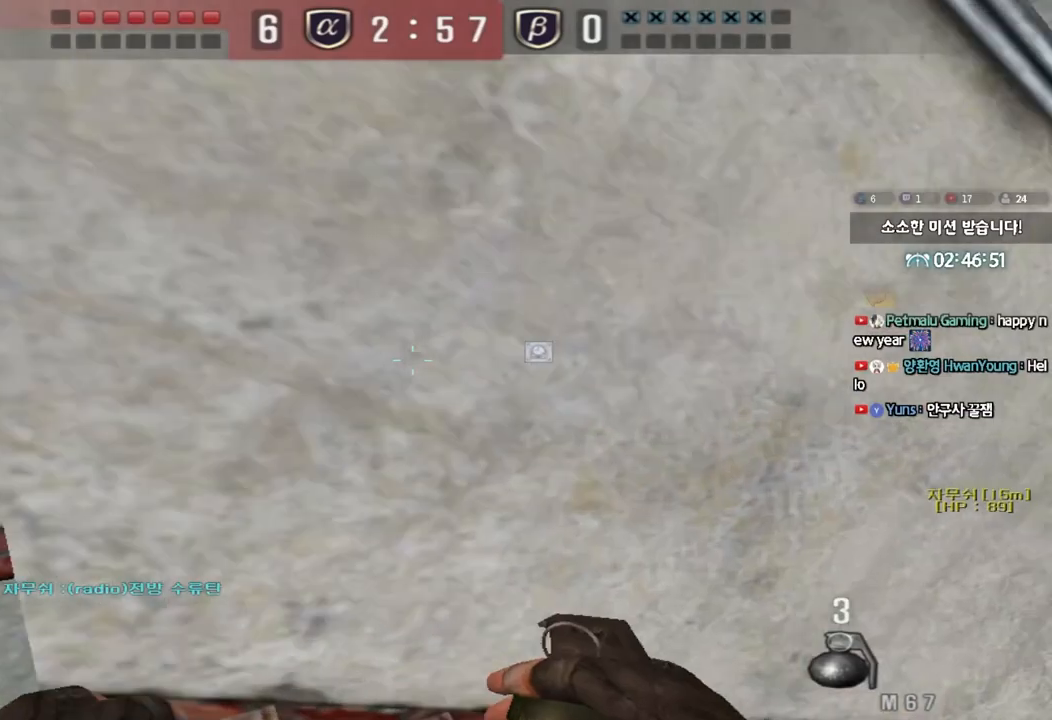
{"keys": ["w"], "events": [[17, "w", "up"], [83, "ctrl", "up"], [100, "d", "down"], [100, "w", "down"], [400, "ctrl", "down"], [400, "d", "up"], [433, "w", "up"], [483, "ctrl", "up"], [500, "w", "down"]]}
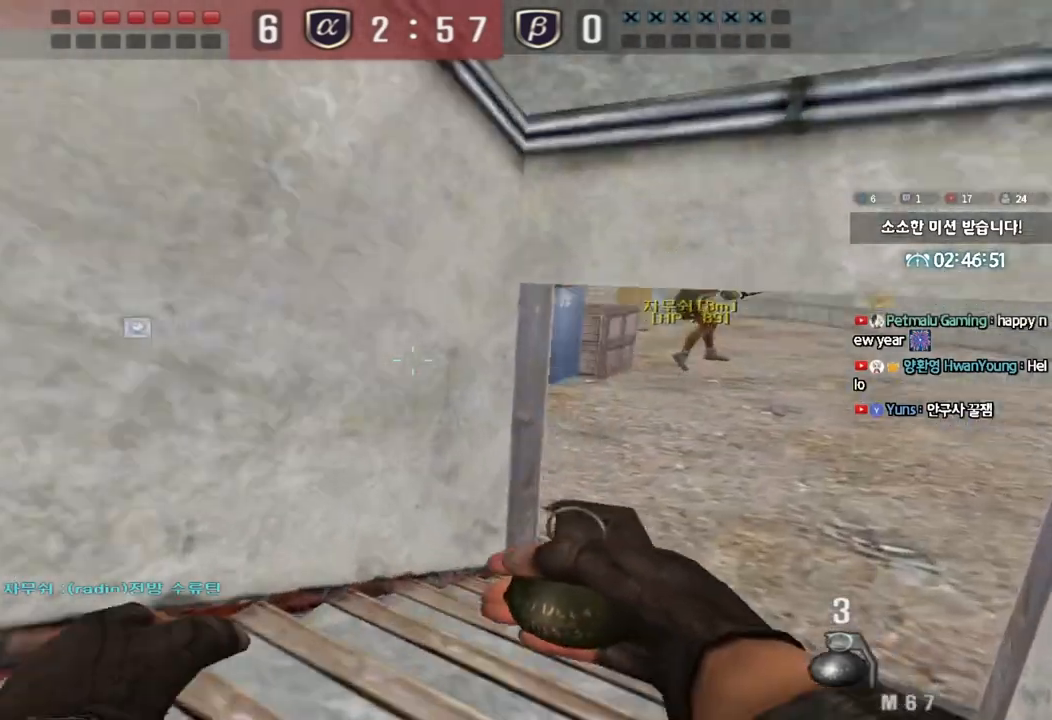
{"keys": ["d"], "events": [[17, "d", "down"], [200, "d", "up"], [217, "ctrl", "down"], [233, "w", "up"], [300, "ctrl", "up"], [317, "d", "down"], [317, "w", "down"], [483, "w", "up"]]}
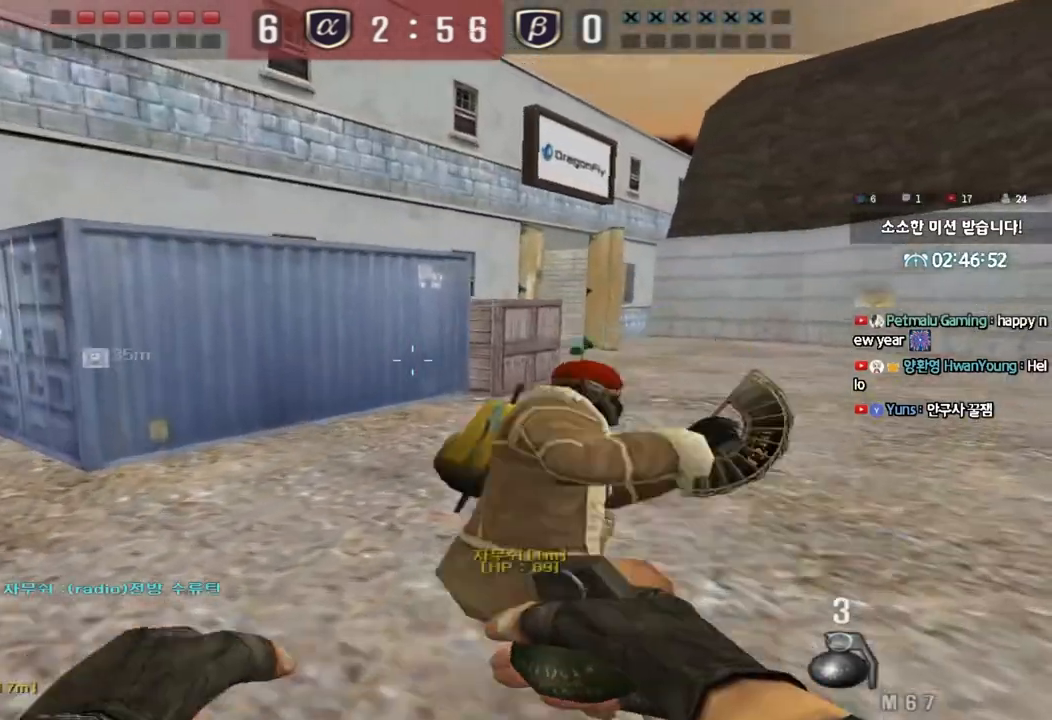
{"keys": ["d"], "events": [[67, "s", "down"], [167, "s", "up"], [250, "w", "down"], [483, "w", "up"]]}
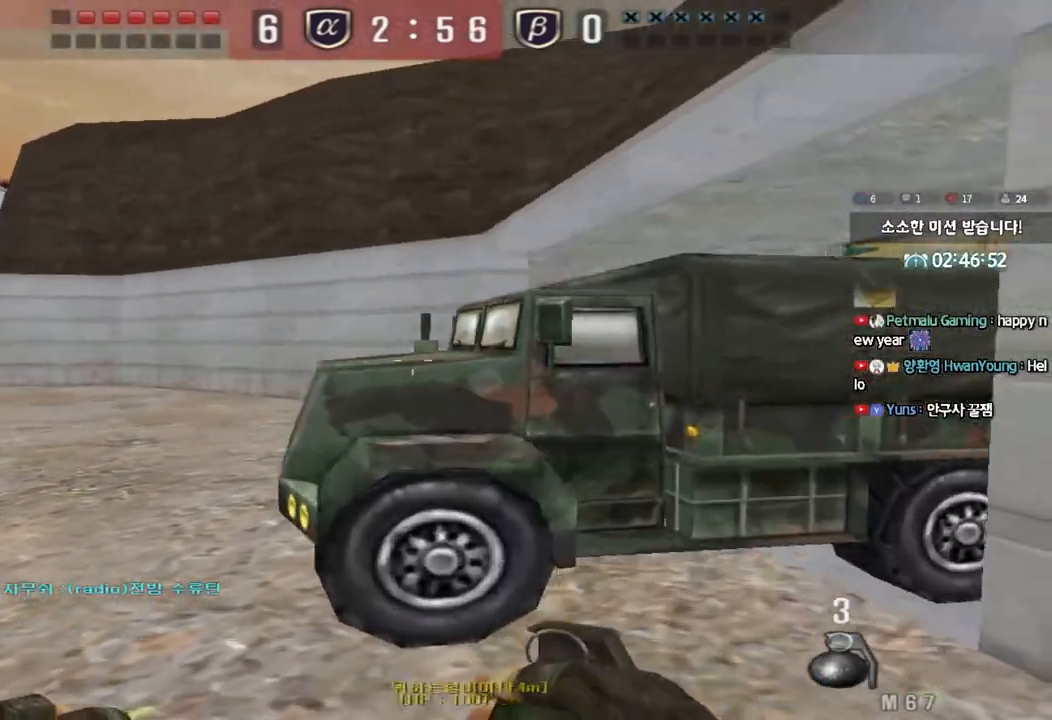
{"keys": ["ctrl", "d"], "events": [[450, "ctrl", "down"]]}
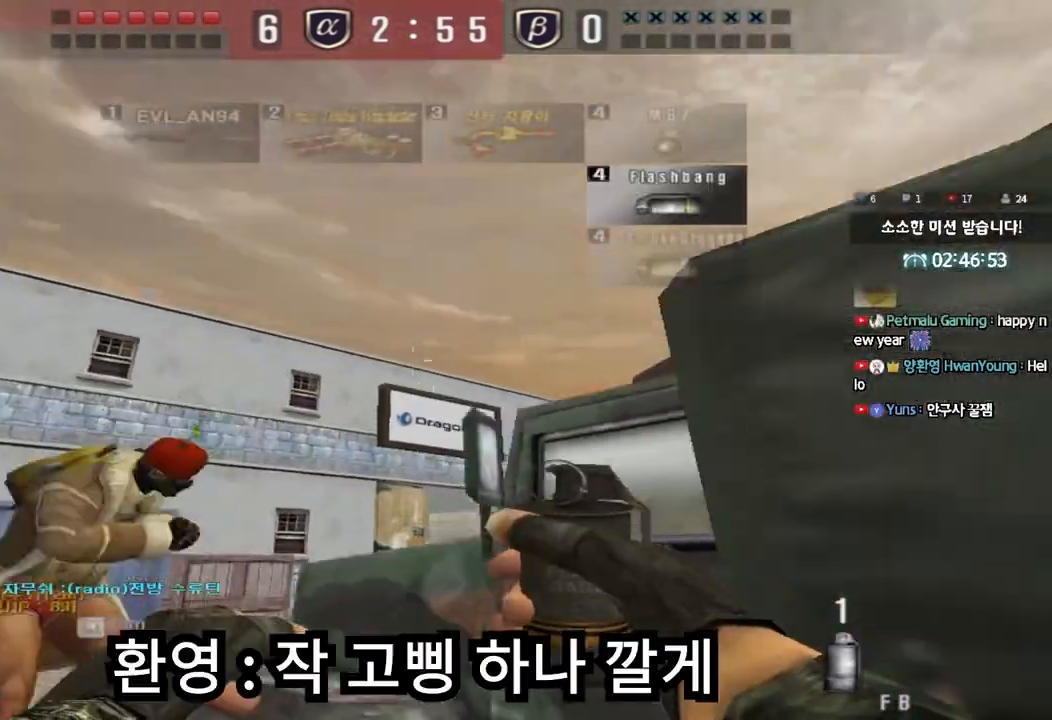
{"keys": ["ctrl"], "events": [[283, "d", "up"]]}
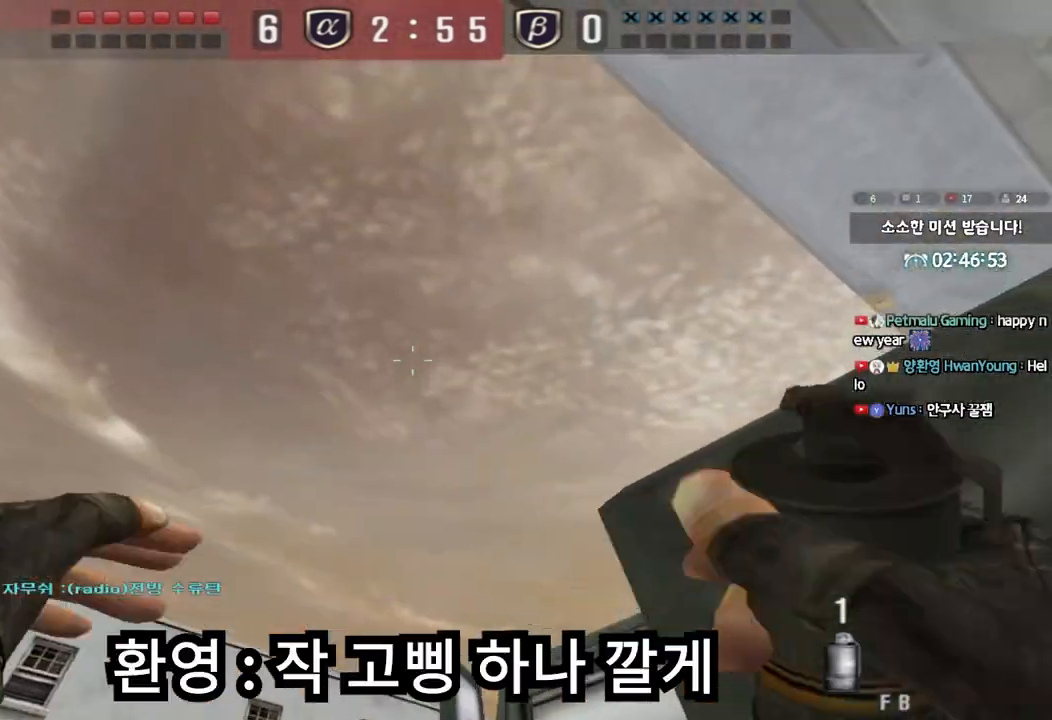
{"keys": ["ctrl"], "events": []}
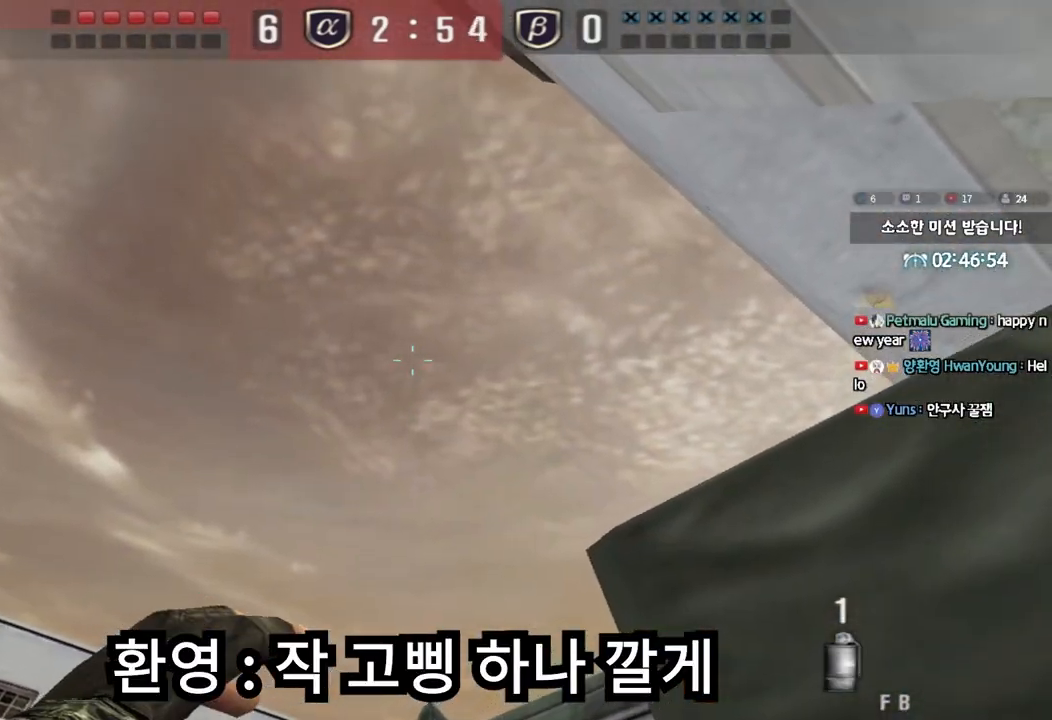
{"keys": ["a", "w"], "events": [[233, "a", "down"], [267, "w", "down"], [300, "ctrl", "up"]]}
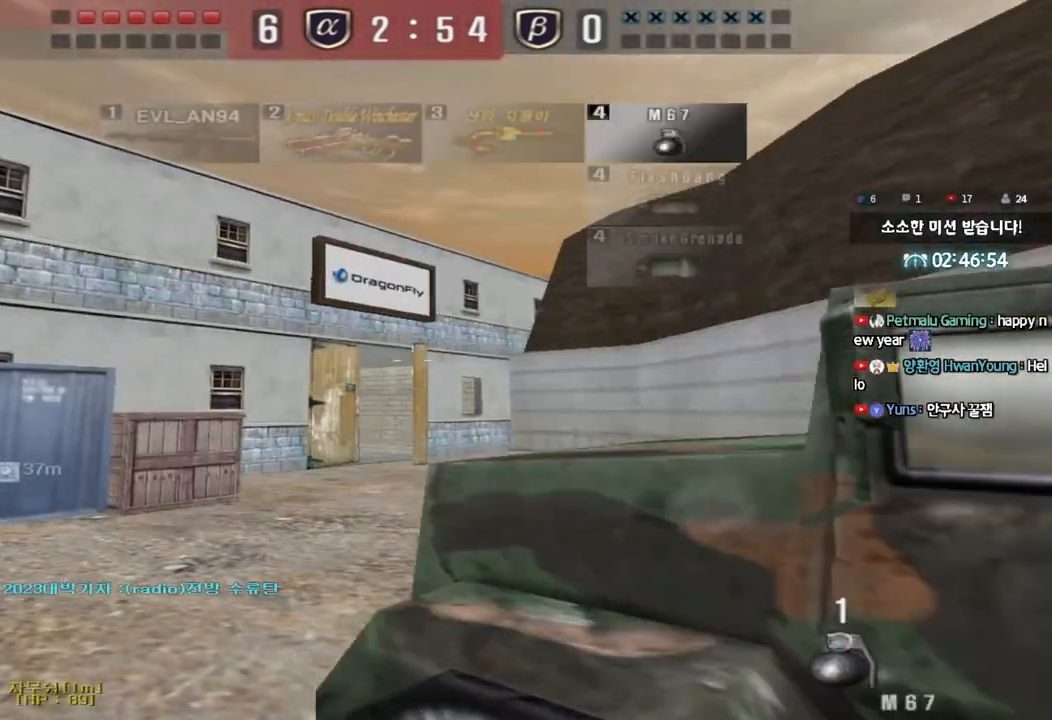
{"keys": ["d", "w"], "events": [[117, "a", "up"], [183, "d", "down"]]}
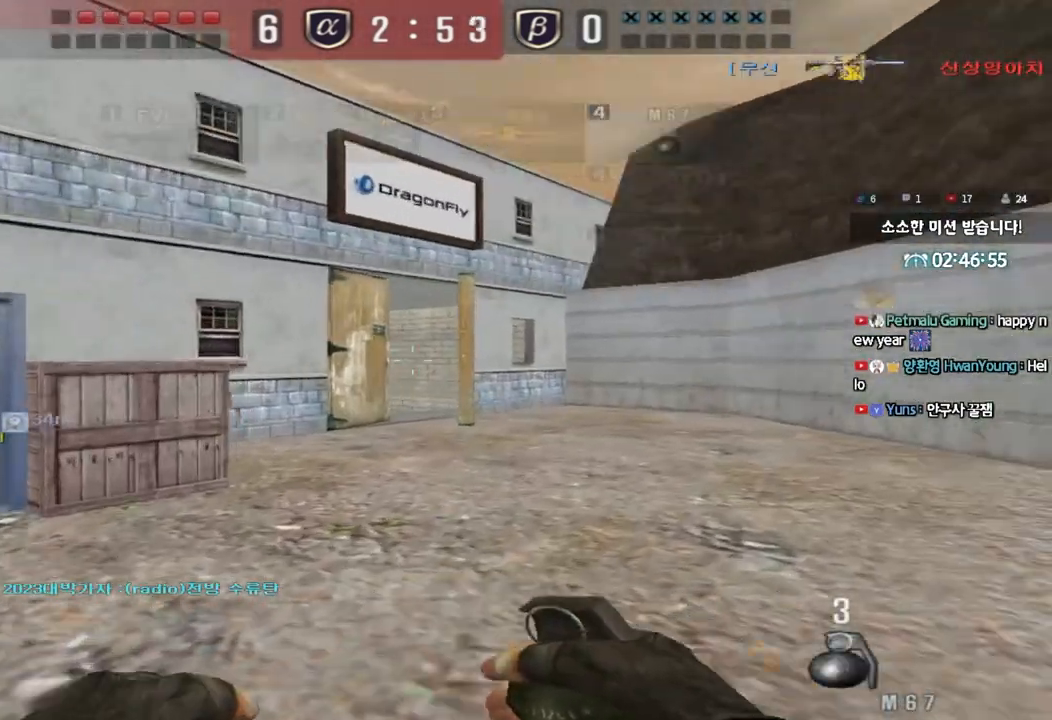
{"keys": ["shift"], "events": [[483, "shift", "down"], [500, "d", "up"], [500, "w", "up"]]}
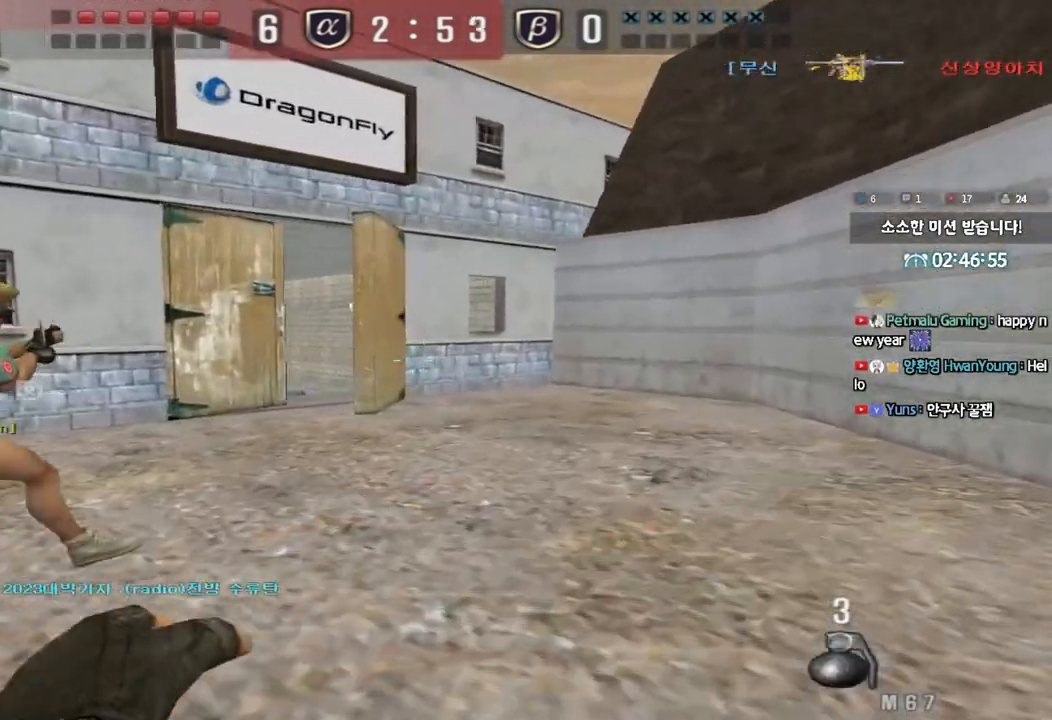
{"keys": [], "events": [[50, "space", "down"], [117, "space", "up"], [167, "shift", "up"]]}
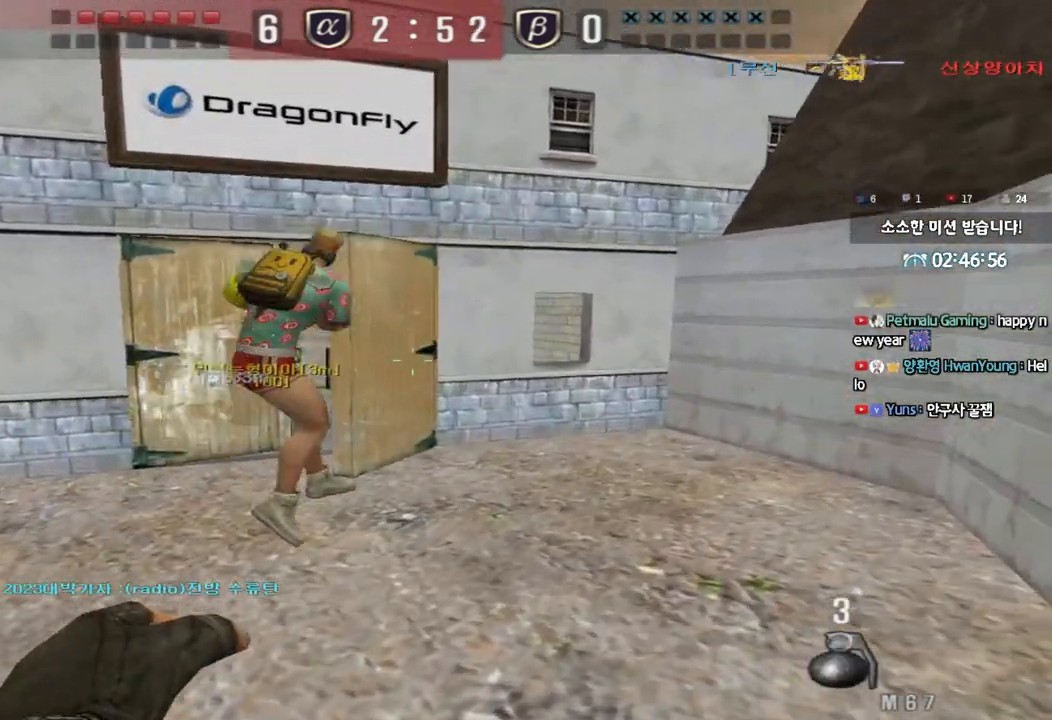
{"keys": ["shift", "w"], "events": [[217, "w", "down"], [450, "shift", "down"]]}
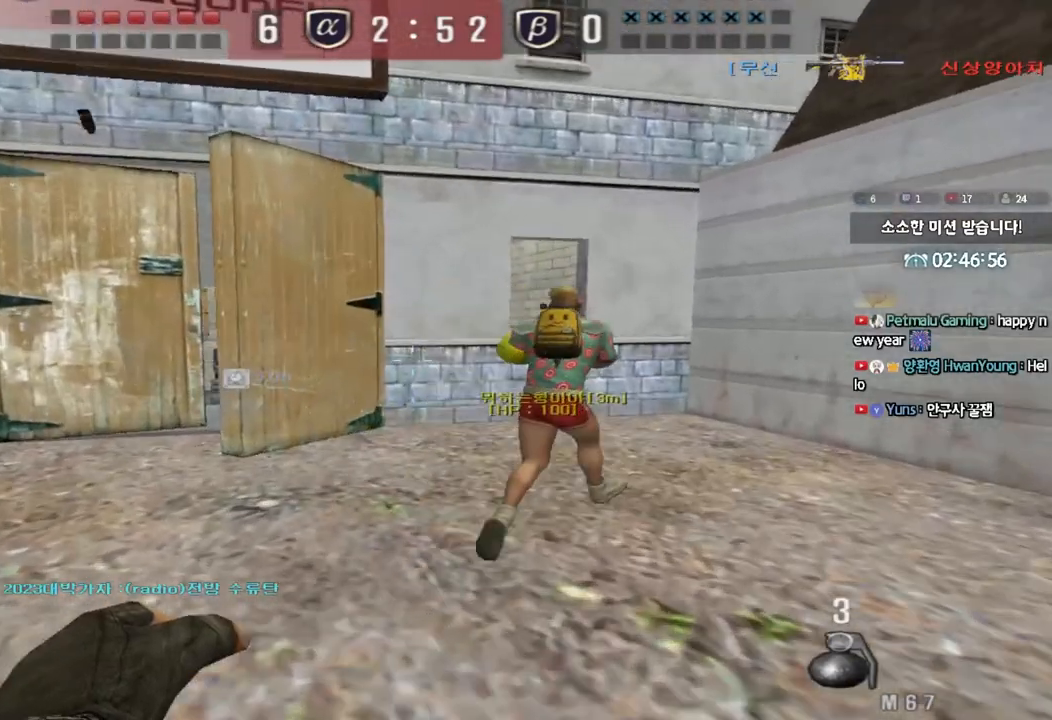
{"keys": ["a", "w"], "events": [[100, "shift", "up"], [167, "shift", "down"], [383, "shift", "up"], [500, "a", "down"]]}
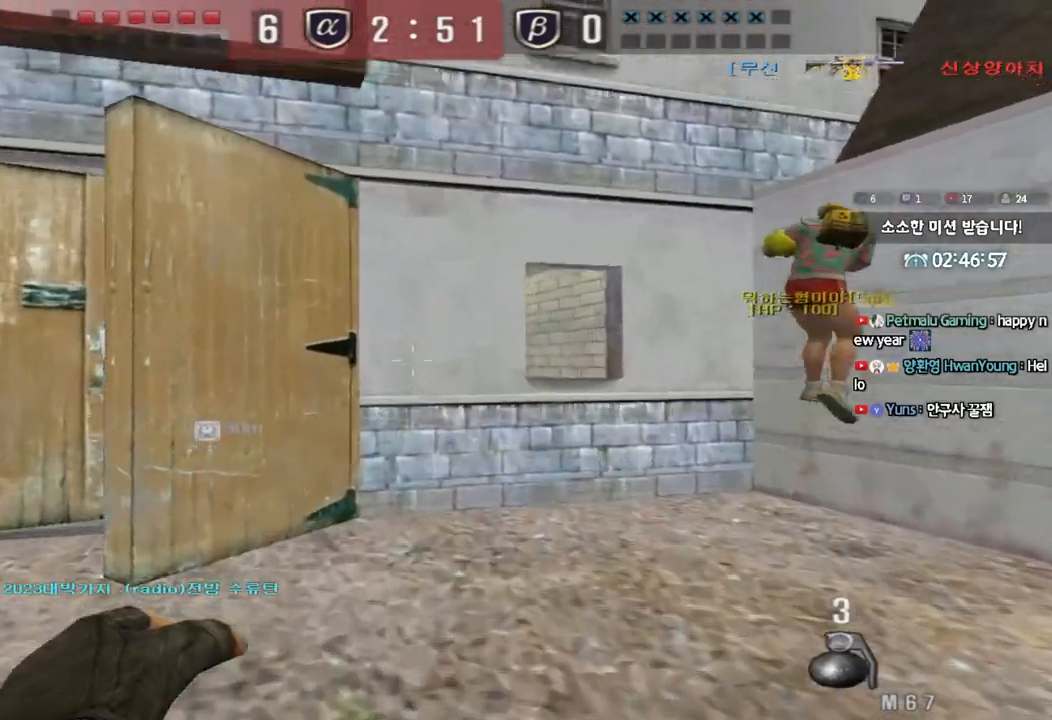
{"keys": ["d", "s"], "events": [[333, "space", "down"], [350, "w", "up"], [400, "a", "up"], [433, "s", "down"], [433, "space", "up"], [467, "d", "down"]]}